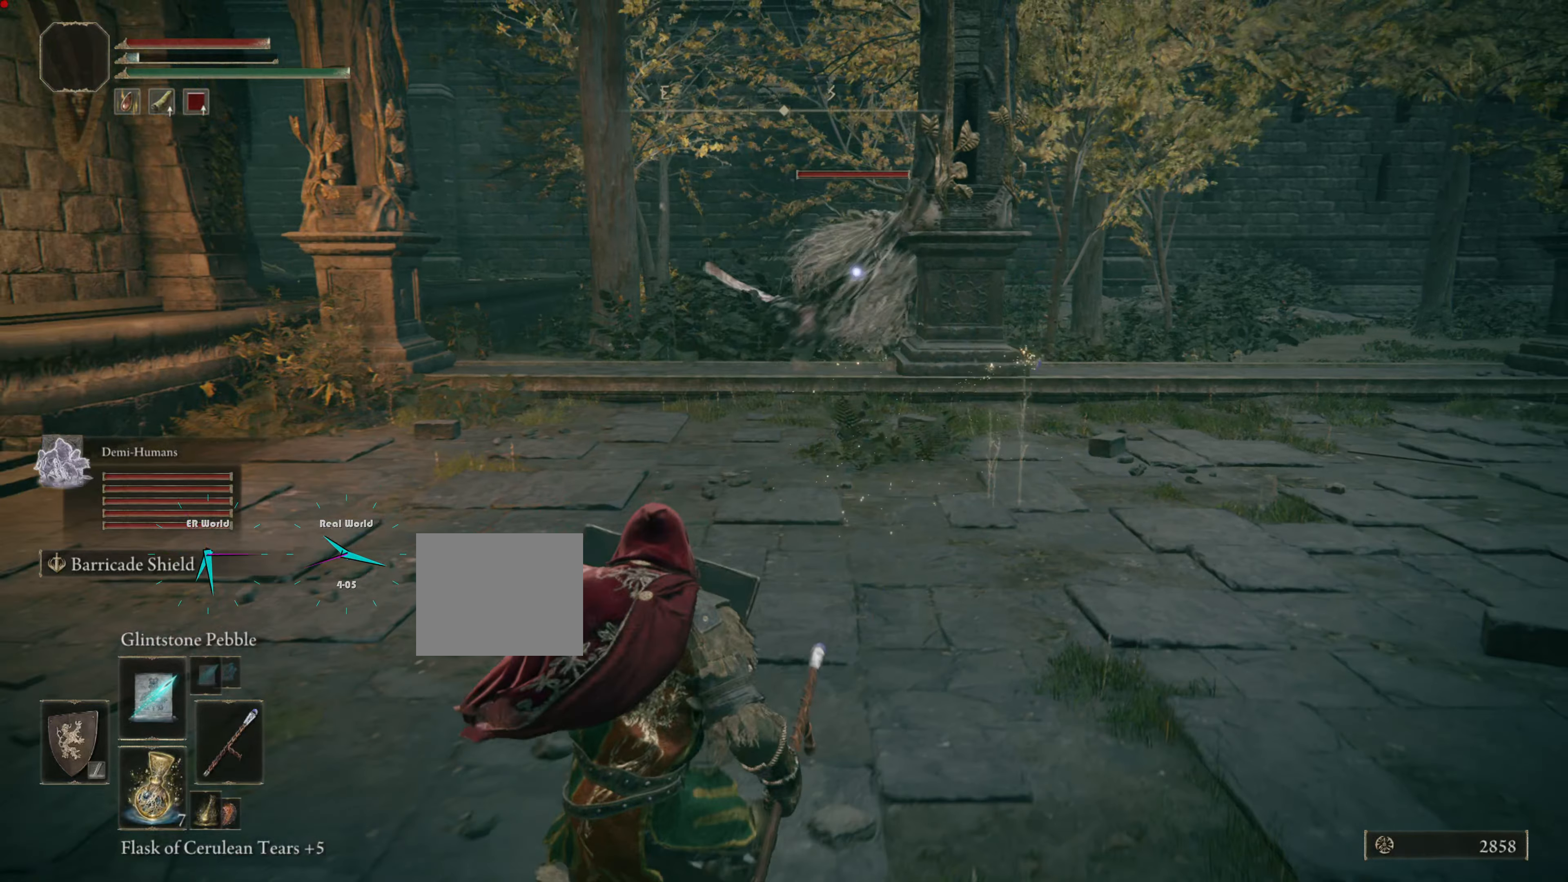
Gameplay with a controller (PlayStation layout); each line is a JSON object with the inputs held at the frame after it. "events" lists button and stick changes between this image and that frame as [ms after this image, input, new state], when the widget could be followed in between.
{"buttons": ["CIRCLE", "L1"], "left_stick": "down", "right_stick": "center", "events": [[283, "left_stick", "down"], [300, "CIRCLE", "down"]]}
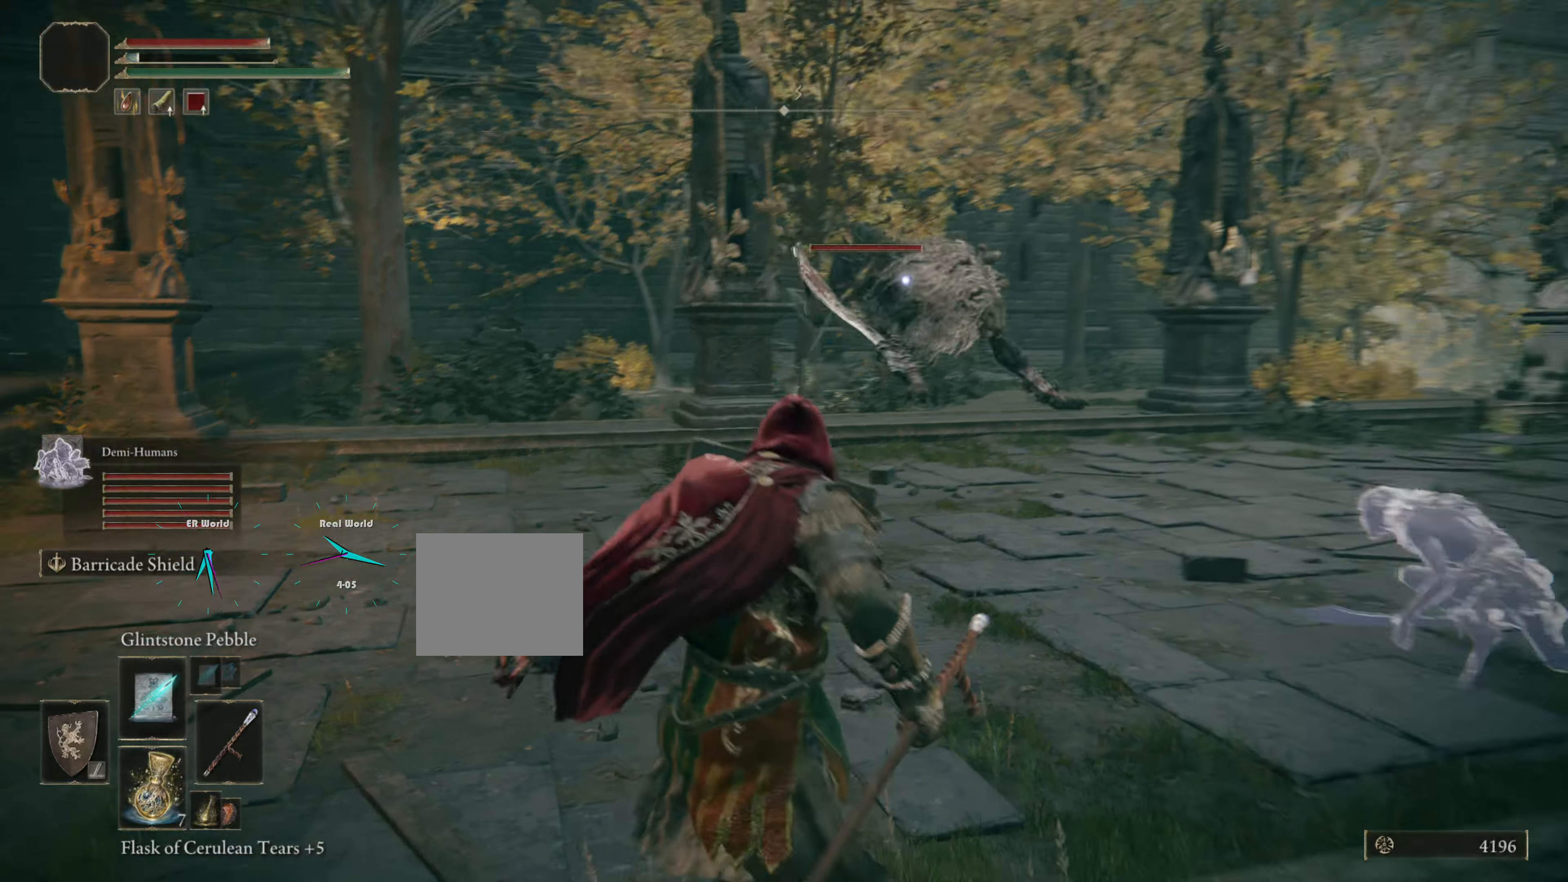
{"buttons": ["CIRCLE", "L1"], "left_stick": "down-right", "right_stick": "center", "events": [[318, "left_stick", "down-right"]]}
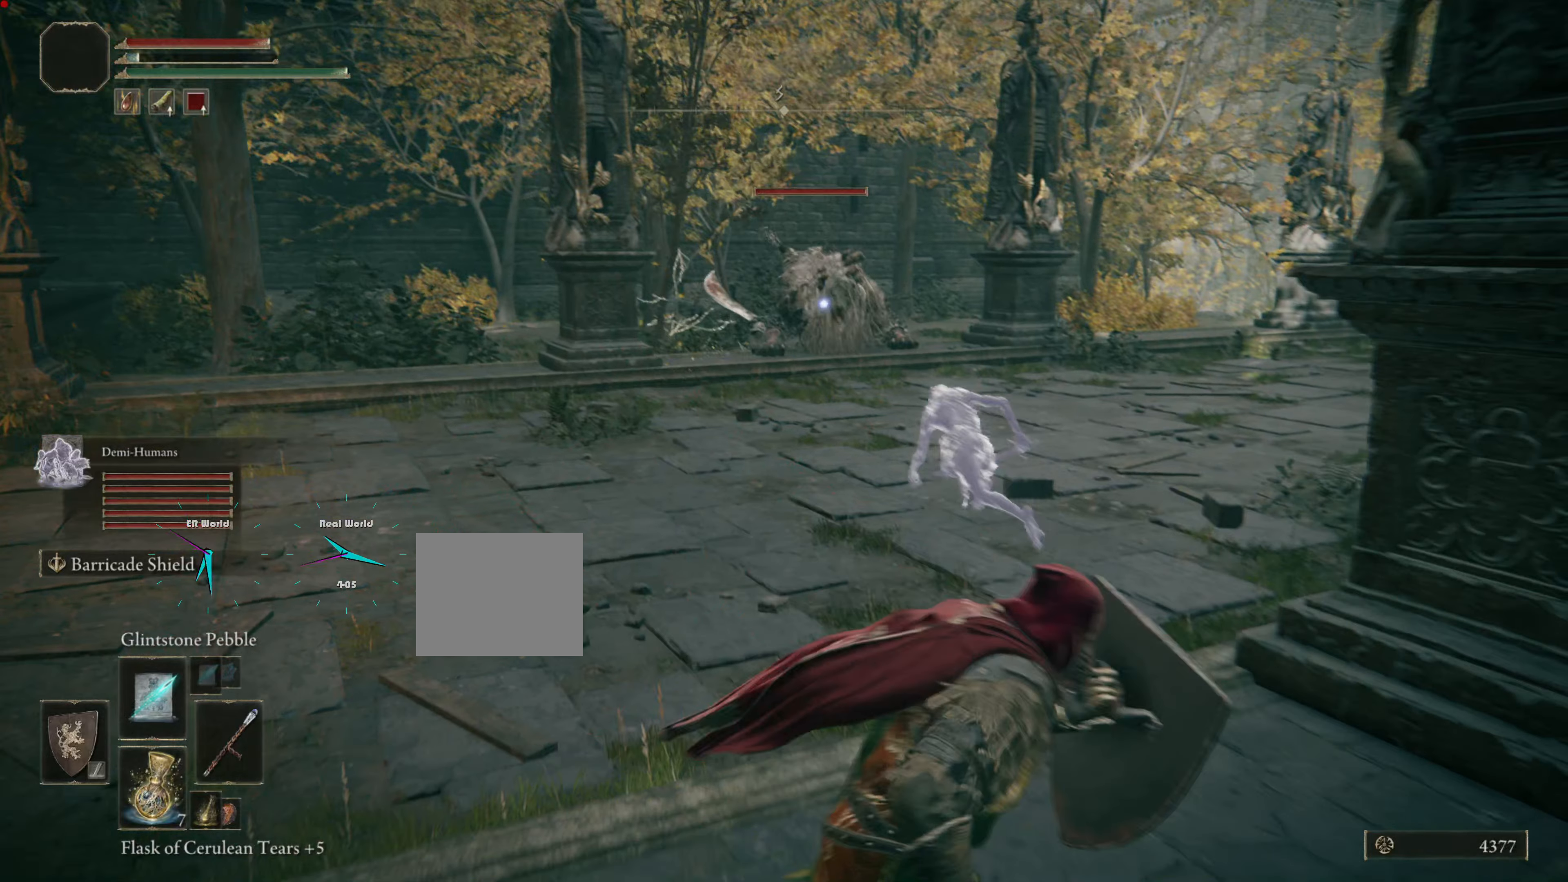
{"buttons": ["CIRCLE", "L1"], "left_stick": "down-right", "right_stick": "center", "events": []}
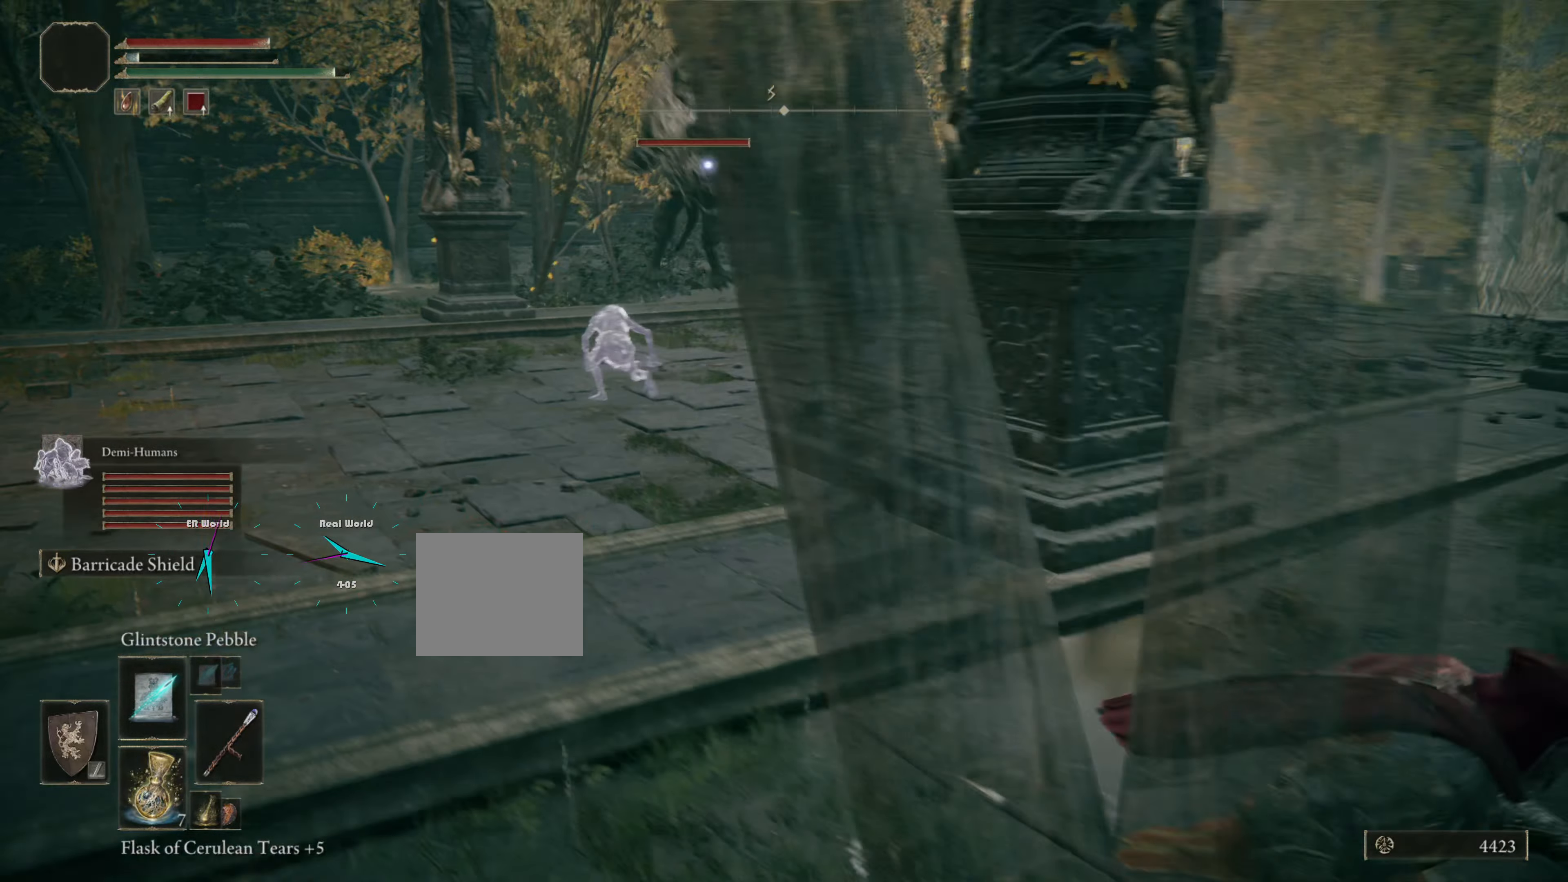
{"buttons": ["CIRCLE", "L1"], "left_stick": "right", "right_stick": "center", "events": [[267, "left_stick", "right"]]}
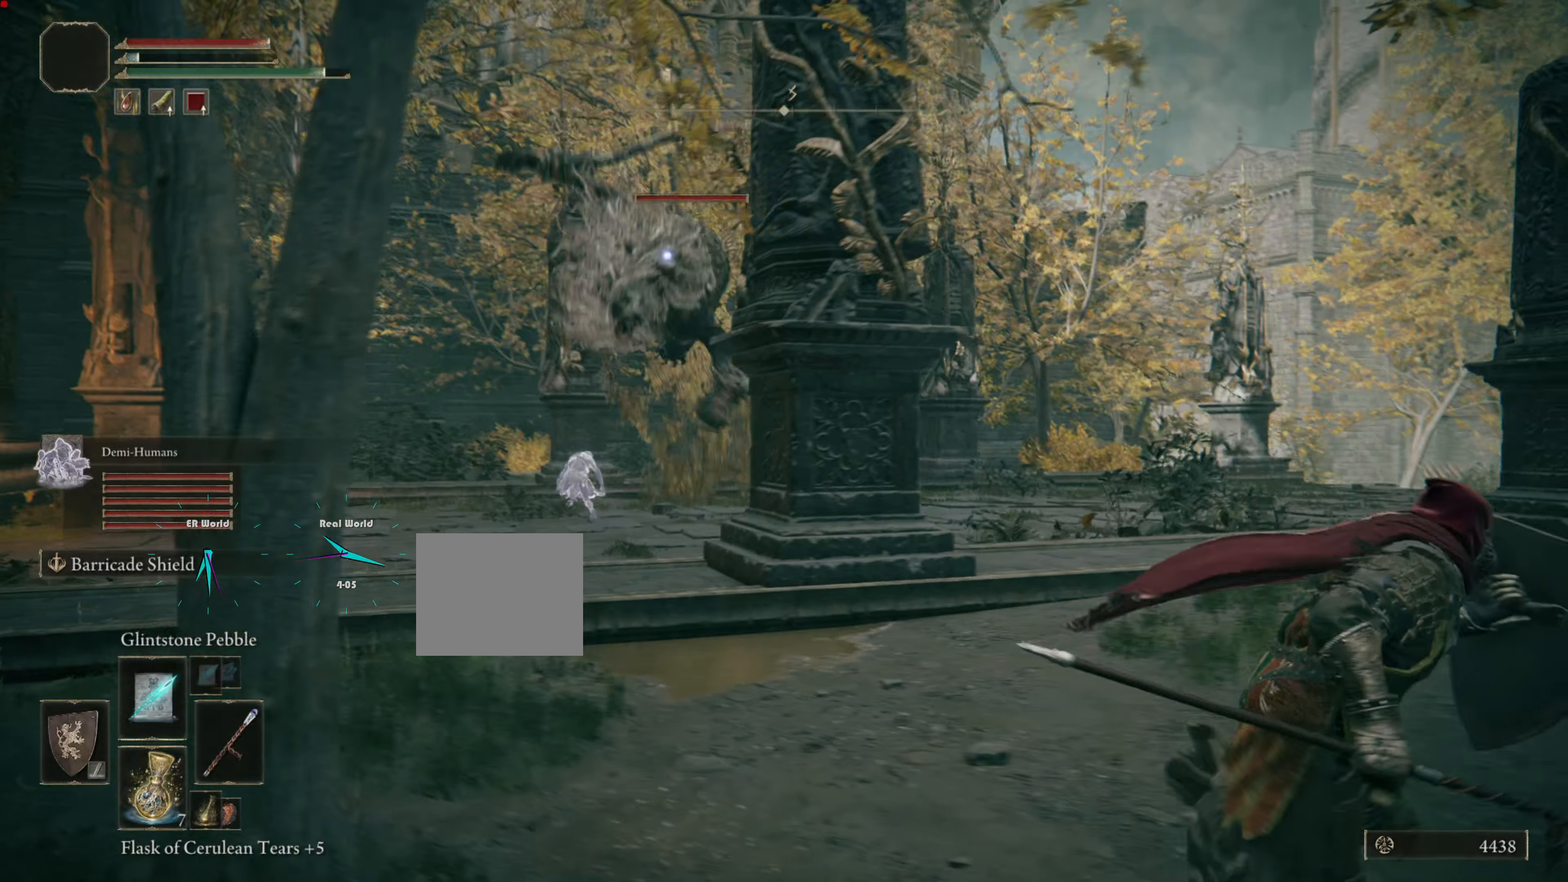
{"buttons": ["CIRCLE", "L1"], "left_stick": "right", "right_stick": "center", "events": []}
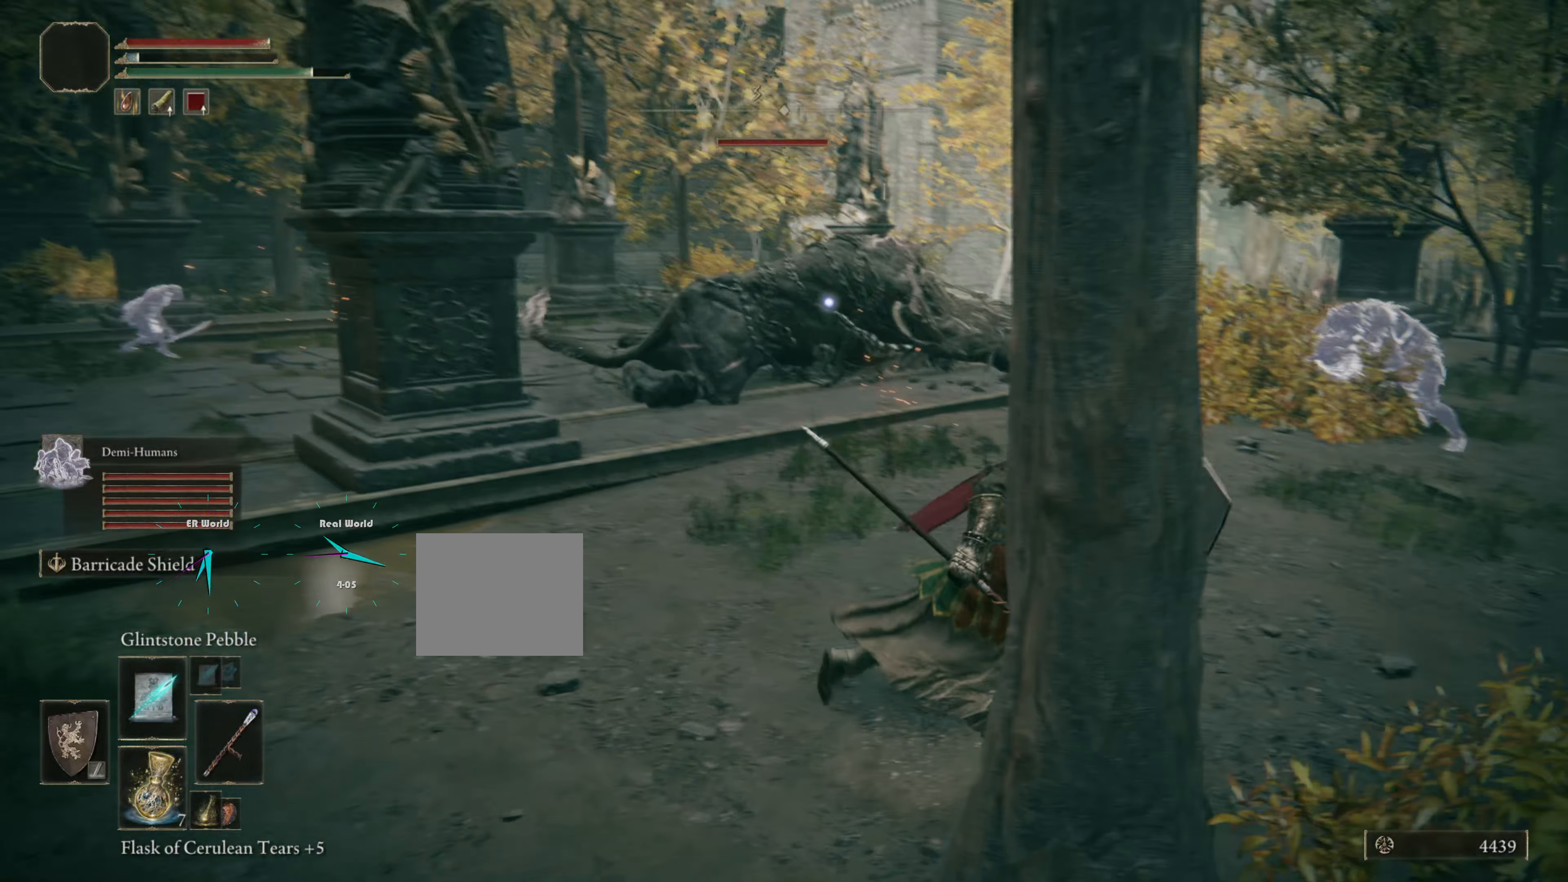
{"buttons": ["CIRCLE", "L1"], "left_stick": "left", "right_stick": "center", "events": [[33, "left_stick", "down-right"], [233, "left_stick", "down"], [333, "left_stick", "down-left"], [500, "left_stick", "left"]]}
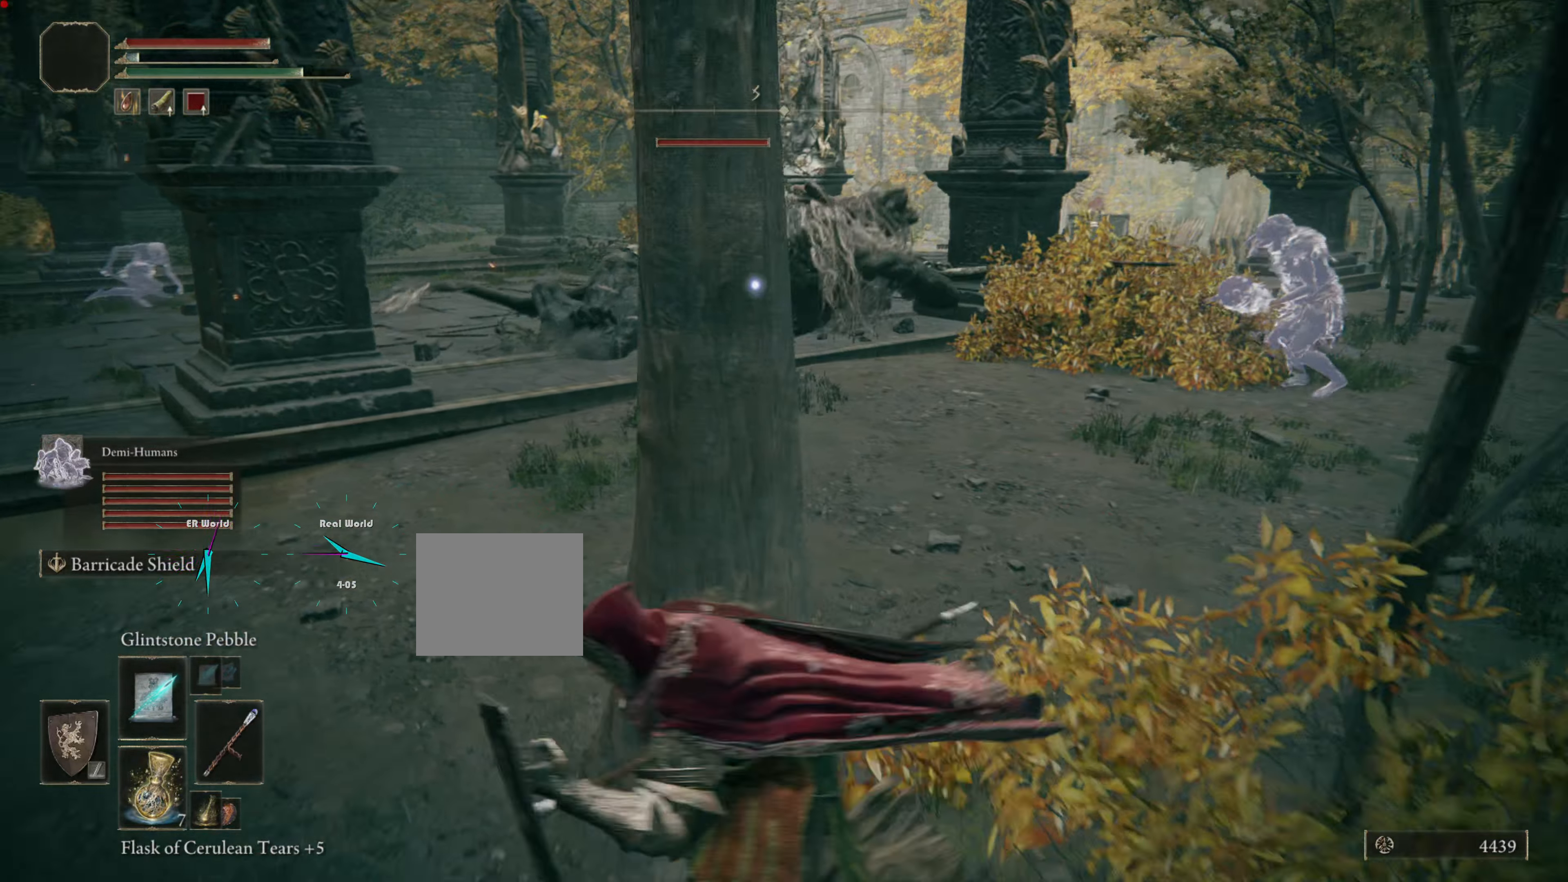
{"buttons": ["CIRCLE", "L1"], "left_stick": "up-left", "right_stick": "center", "events": [[250, "left_stick", "up-left"]]}
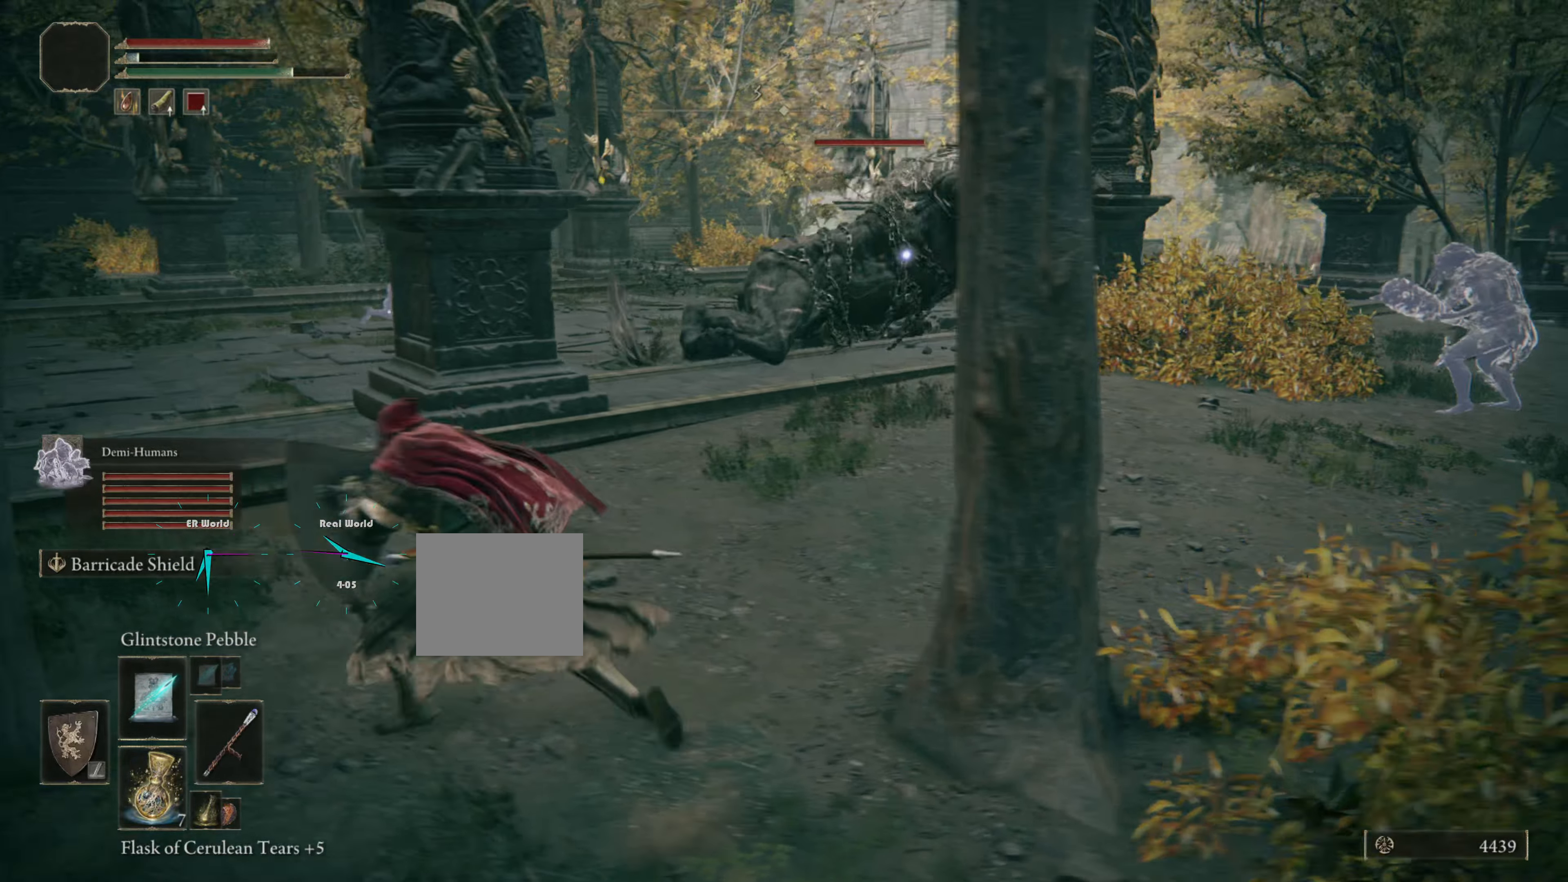
{"buttons": ["CIRCLE", "L1"], "left_stick": "up-left", "right_stick": "center", "events": []}
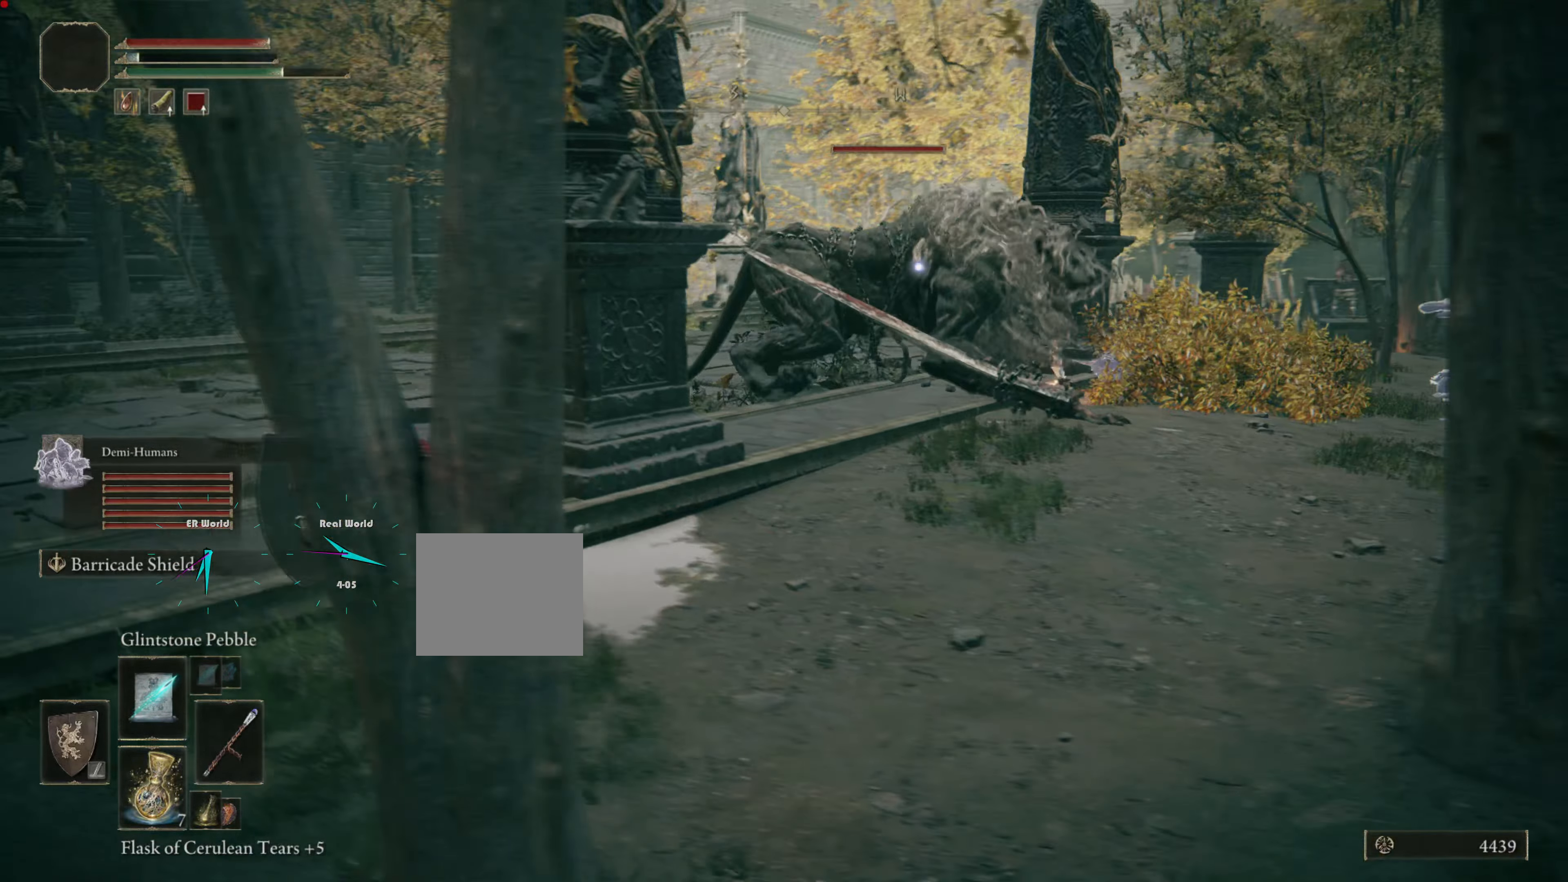
{"buttons": ["CIRCLE", "L1"], "left_stick": "left", "right_stick": "center", "events": [[350, "left_stick", "left"]]}
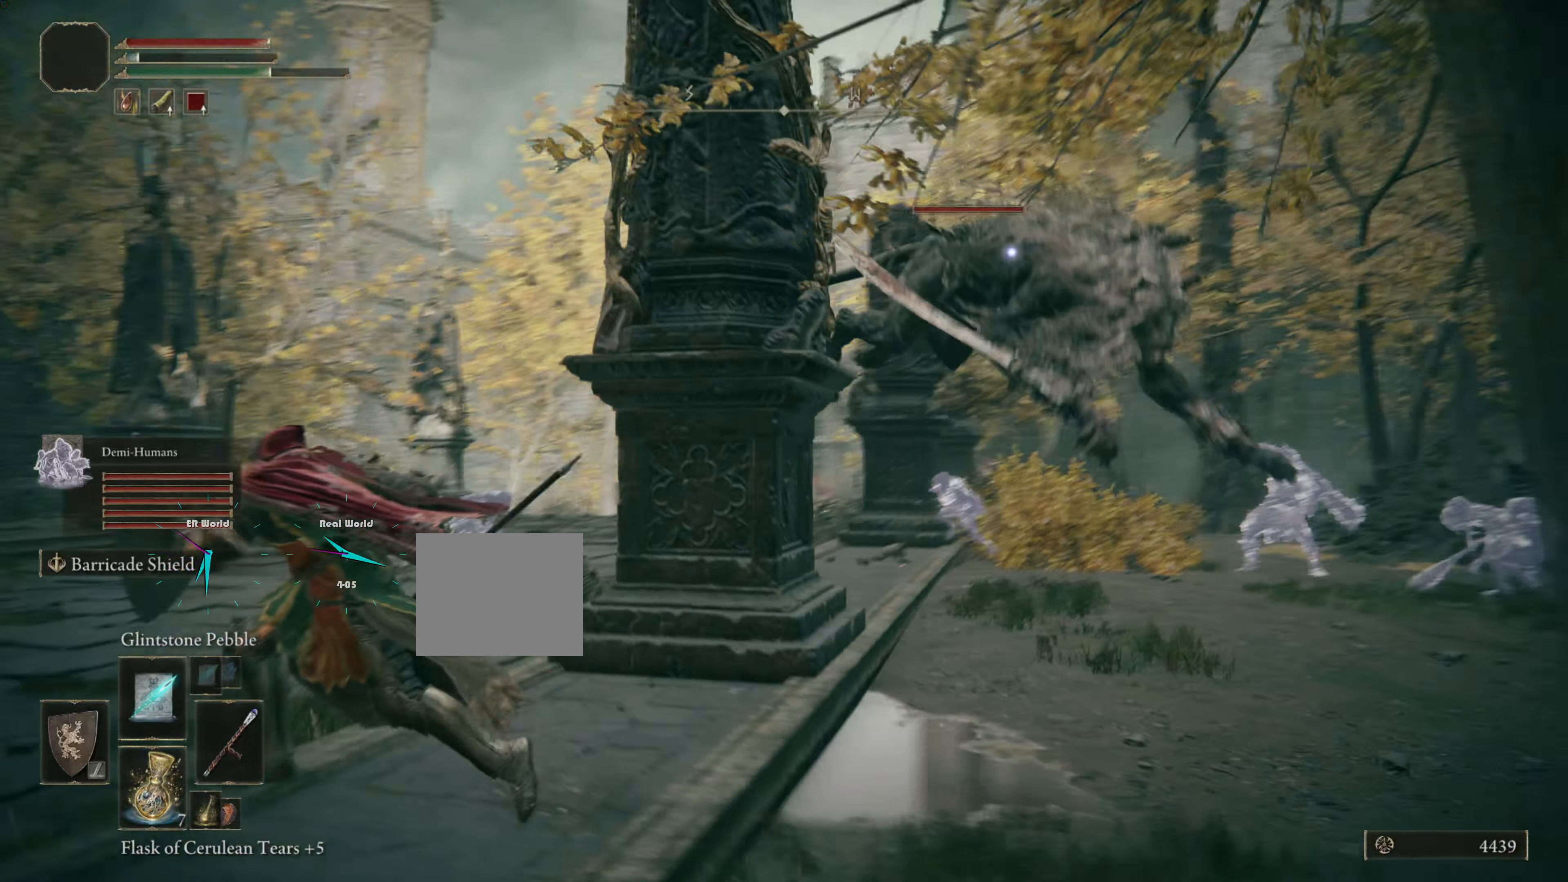
{"buttons": ["CIRCLE", "L1"], "left_stick": "left", "right_stick": "center", "events": []}
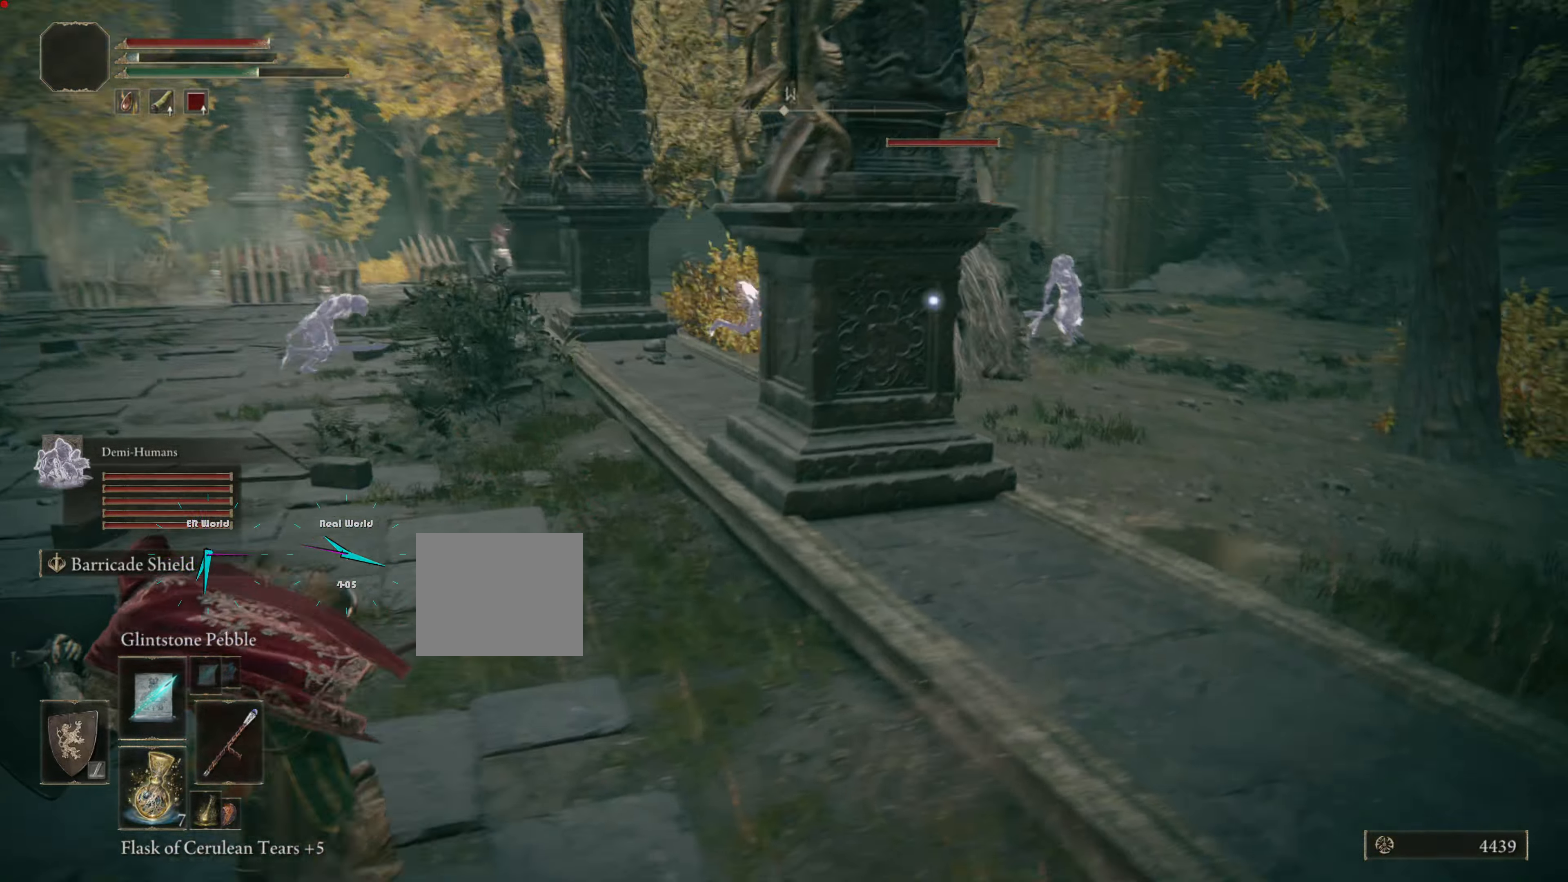
{"buttons": ["CIRCLE", "L1"], "left_stick": "left", "right_stick": "center", "events": []}
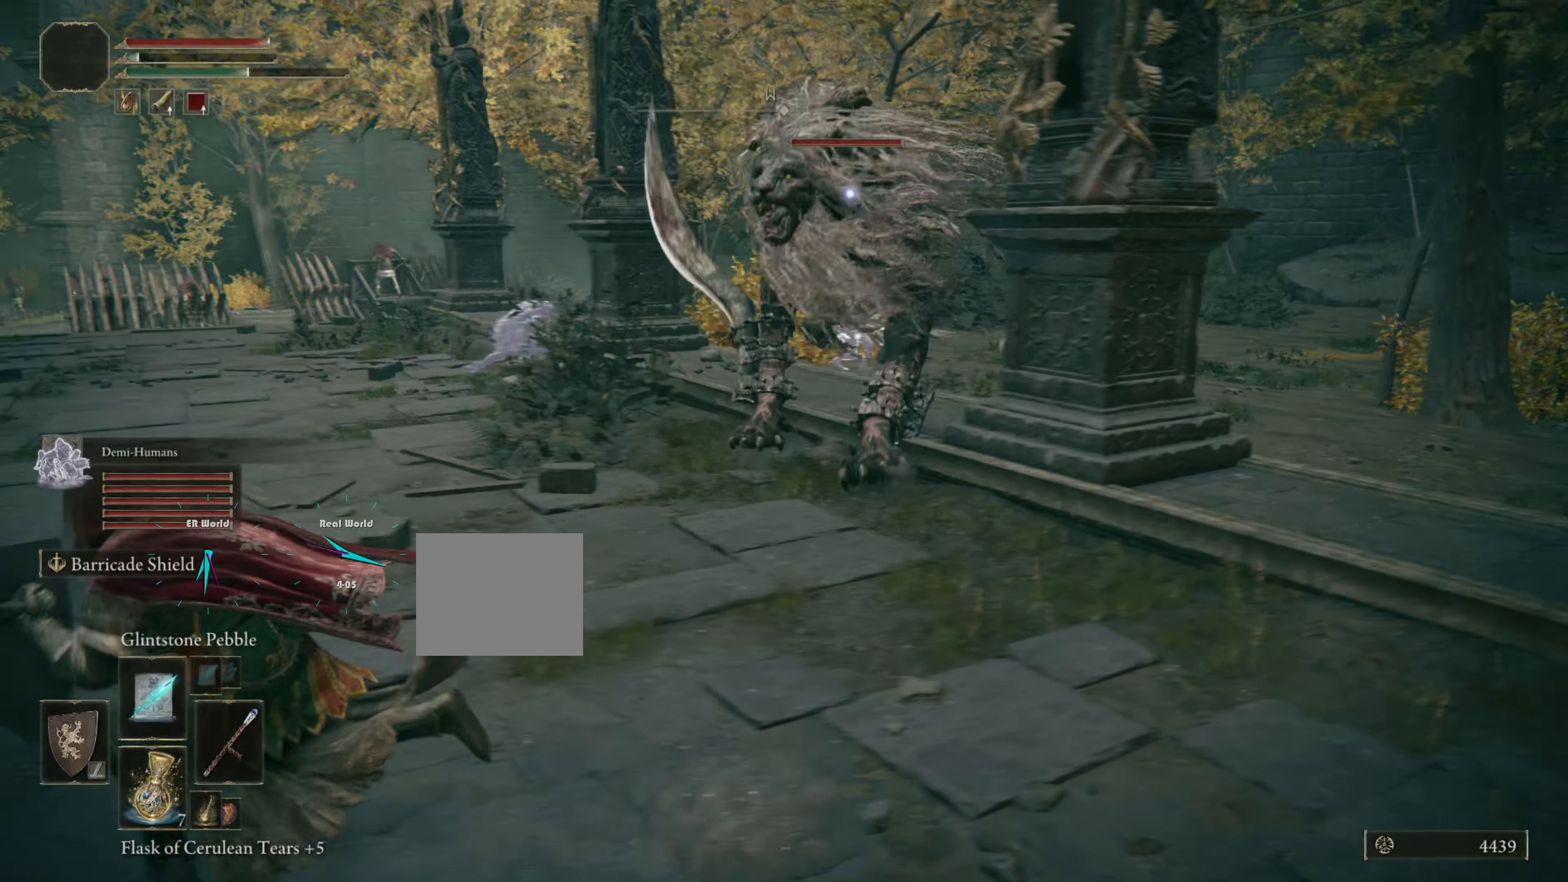
{"buttons": ["CIRCLE", "L1"], "left_stick": "down-left", "right_stick": "center", "events": [[466, "left_stick", "down-left"]]}
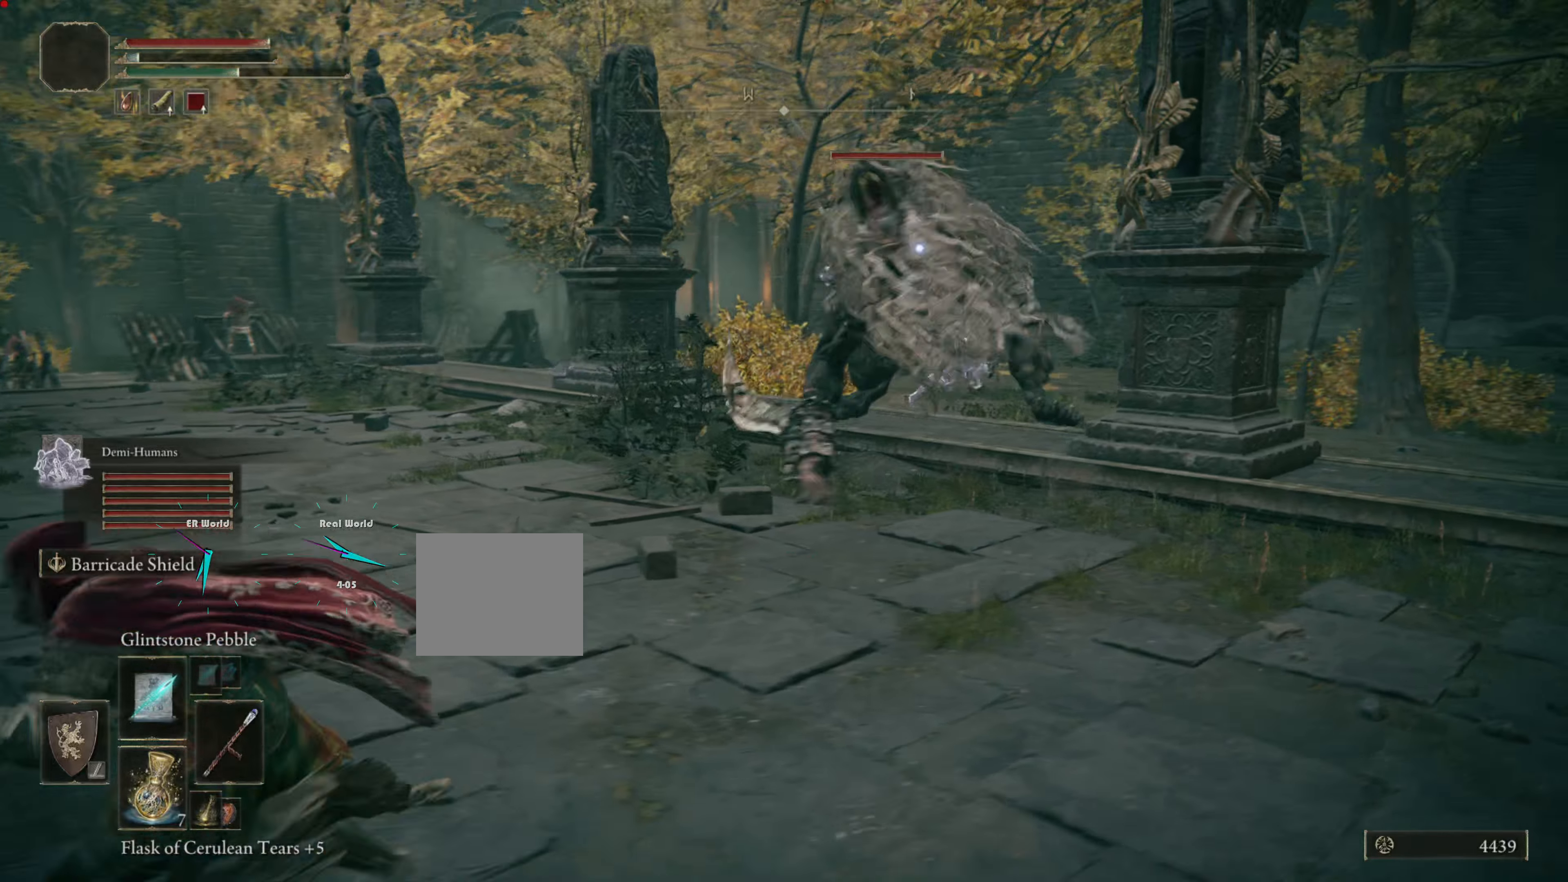
{"buttons": ["CIRCLE", "L1"], "left_stick": "down", "right_stick": "center", "events": [[251, "left_stick", "down"]]}
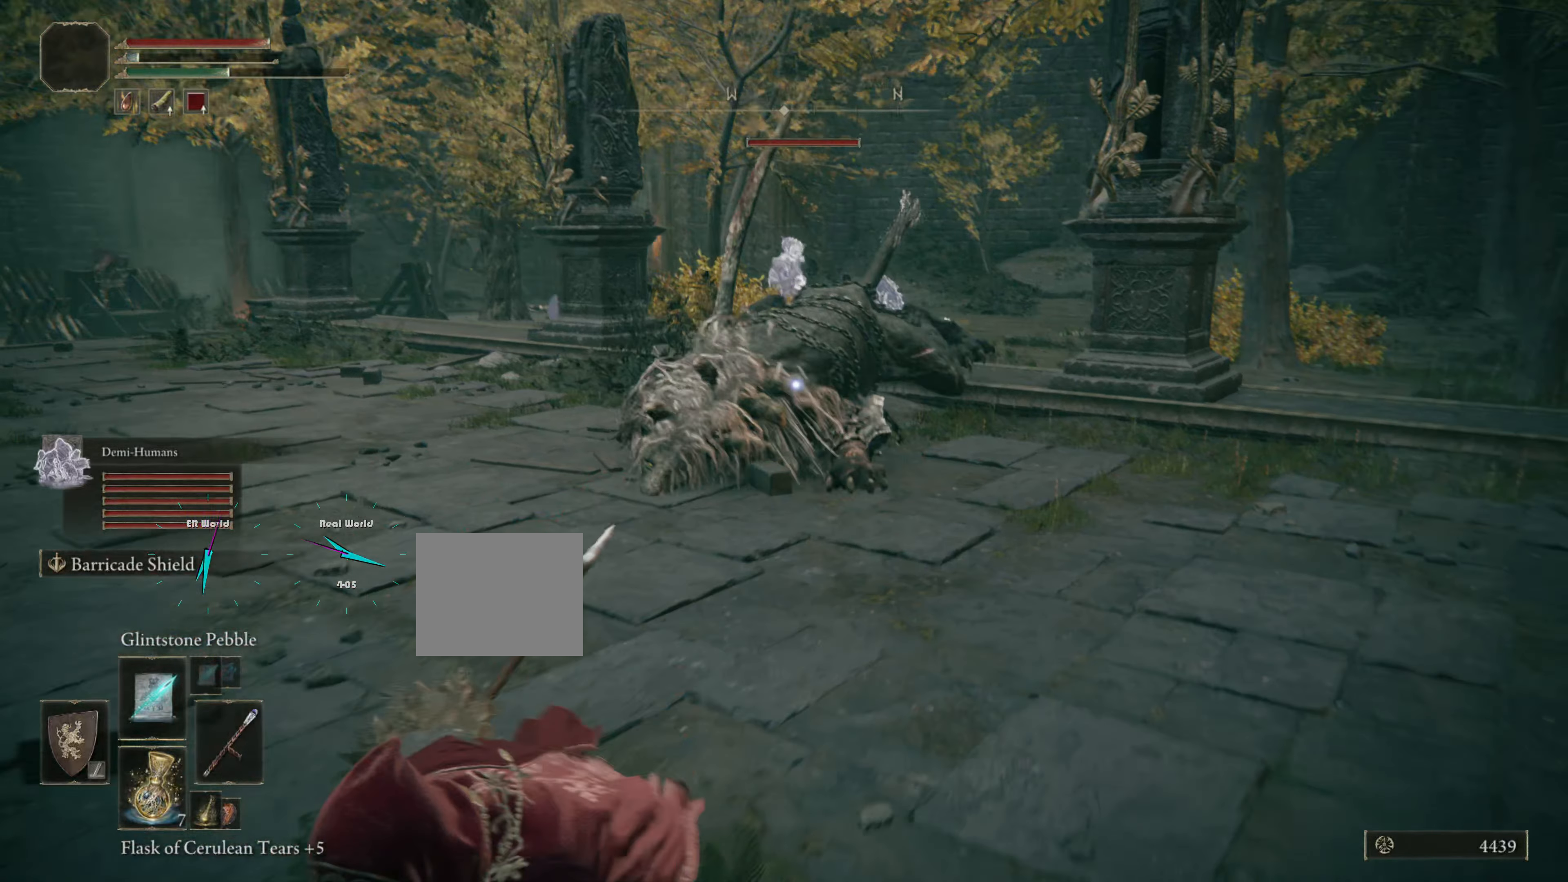
{"buttons": ["CIRCLE", "L1"], "left_stick": "down-left", "right_stick": "center", "events": [[350, "left_stick", "down-left"]]}
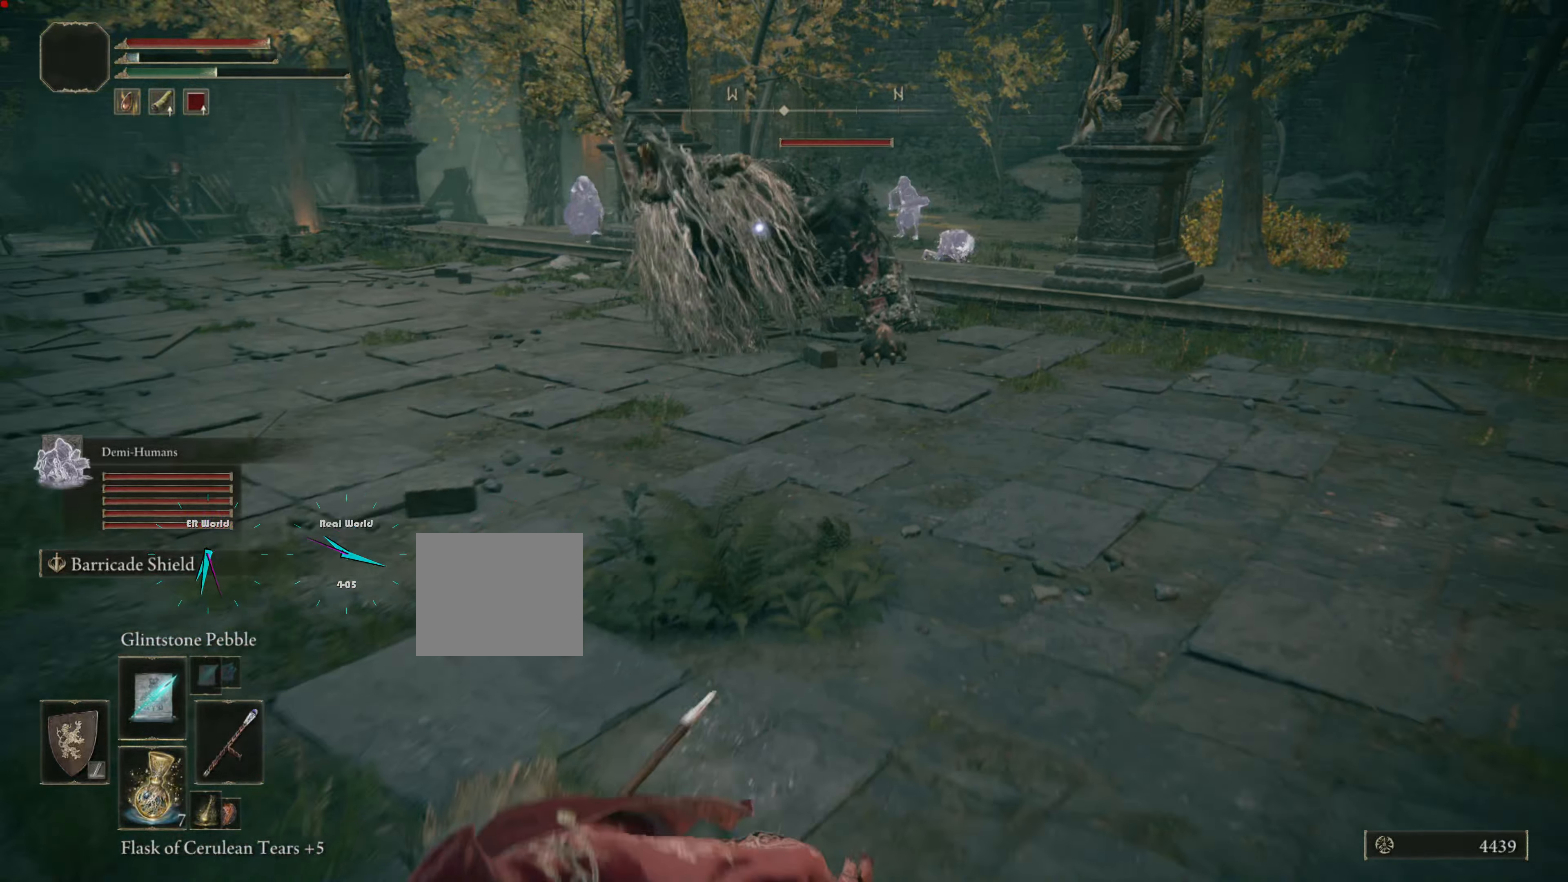
{"buttons": ["CIRCLE", "L1"], "left_stick": "down-left", "right_stick": "center", "events": []}
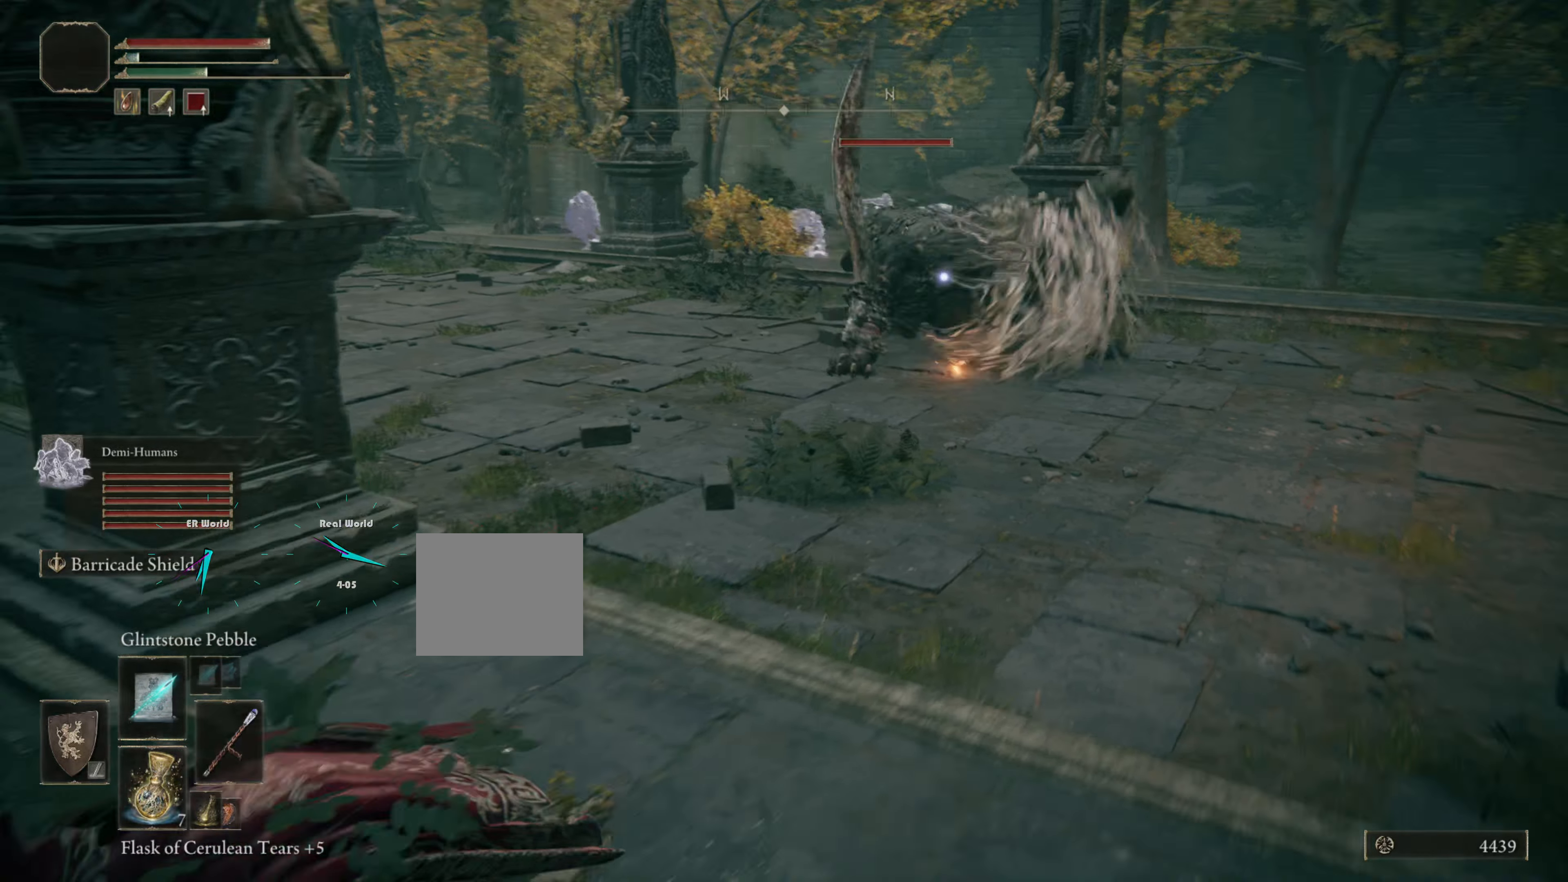
{"buttons": ["CIRCLE", "L1"], "left_stick": "left", "right_stick": "center", "events": [[317, "left_stick", "left"]]}
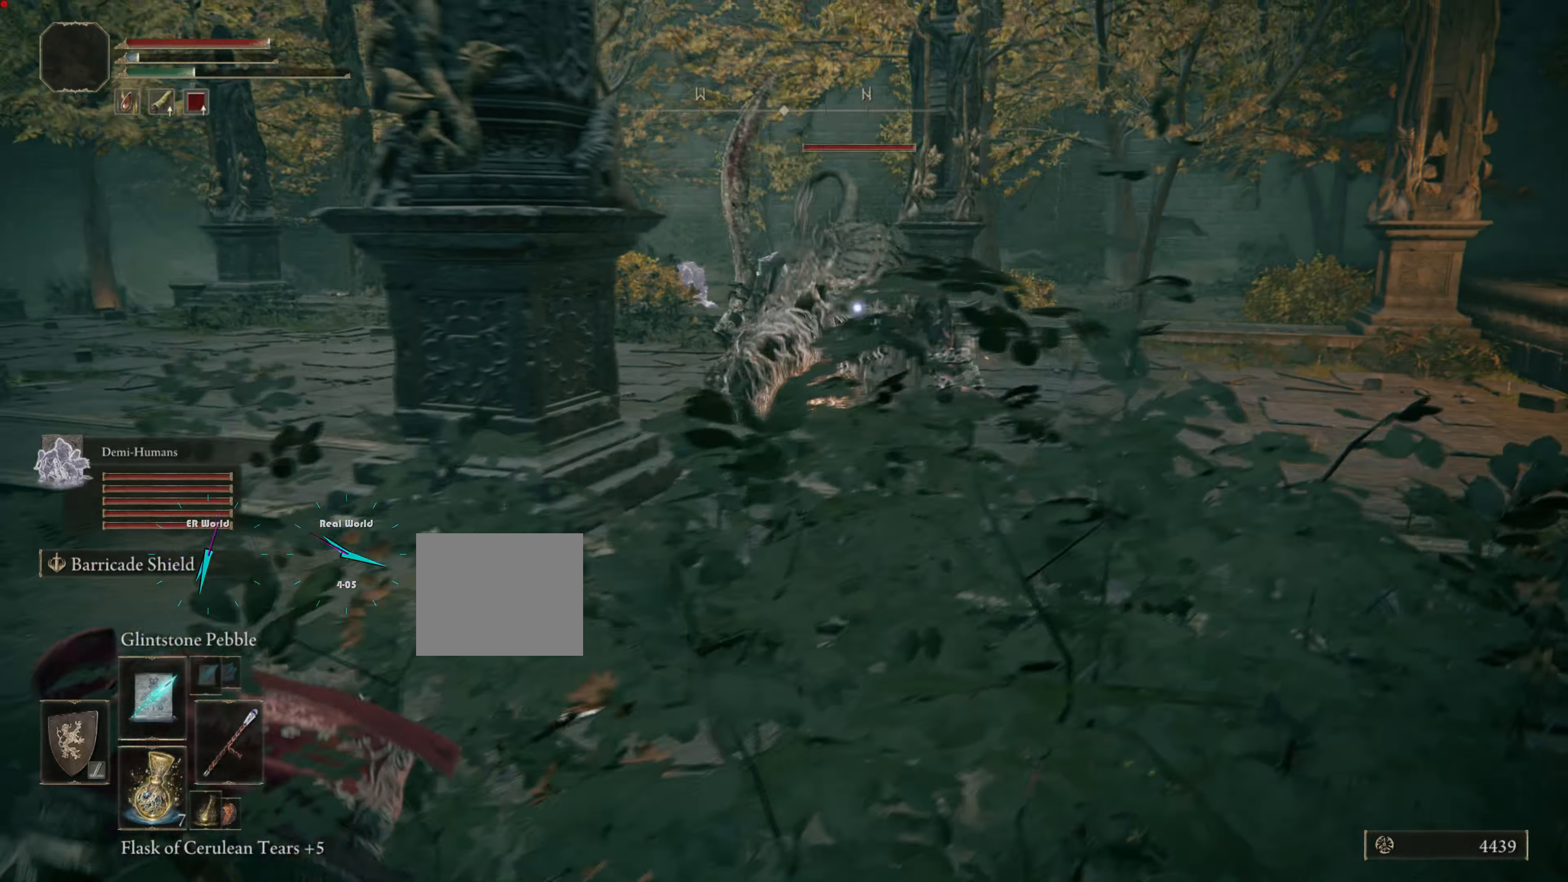
{"buttons": ["CIRCLE", "L1"], "left_stick": "left", "right_stick": "center", "events": []}
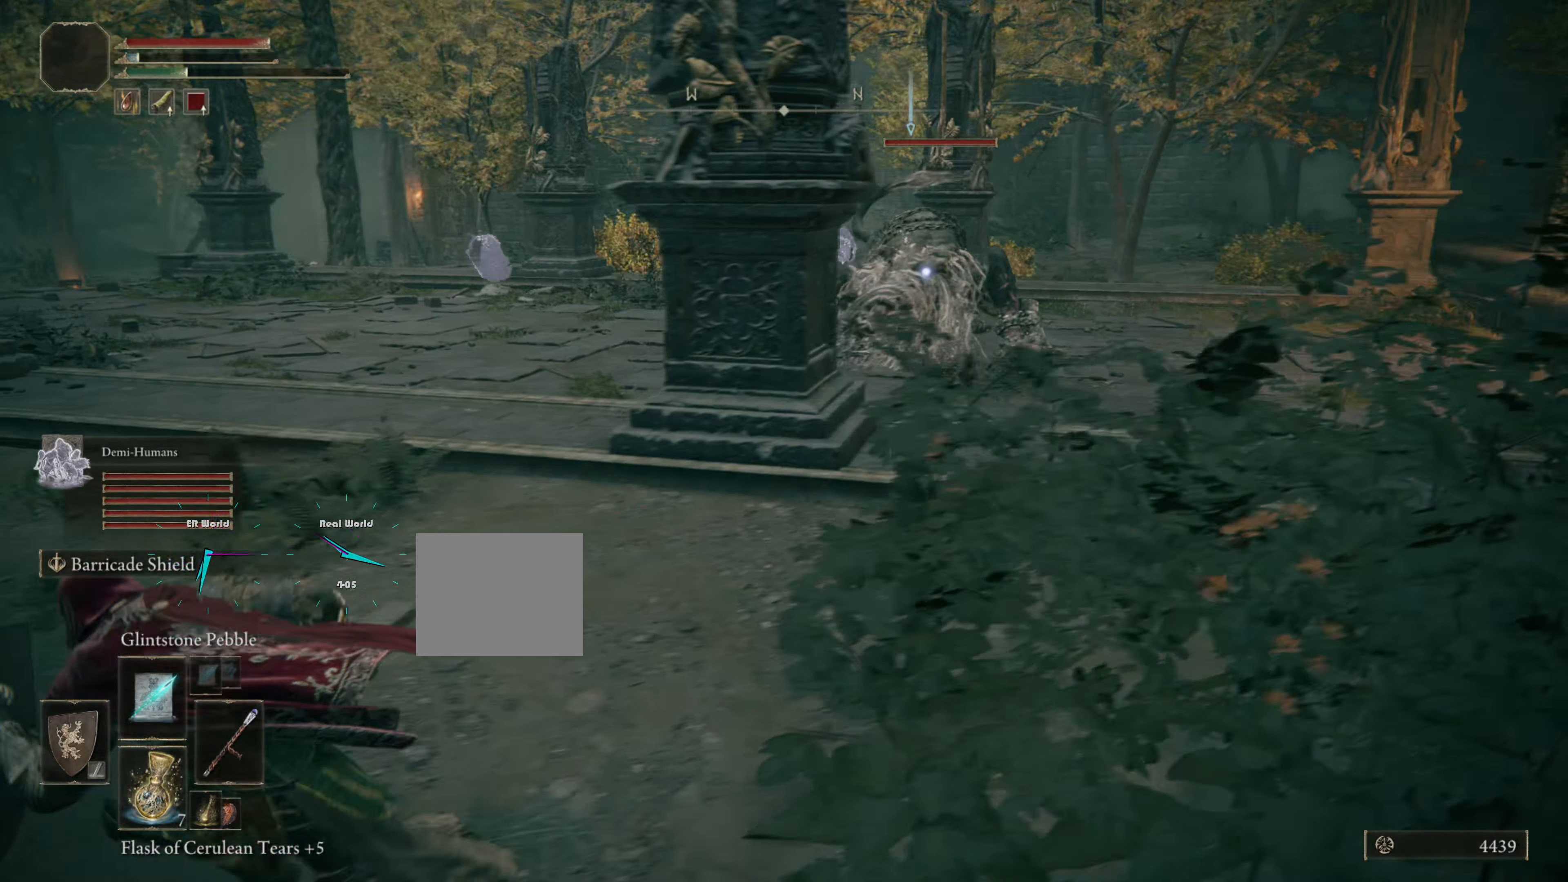
{"buttons": ["CIRCLE", "L1"], "left_stick": "left", "right_stick": "center", "events": [[200, "DPAD_DOWN", "down"], [334, "DPAD_DOWN", "up"]]}
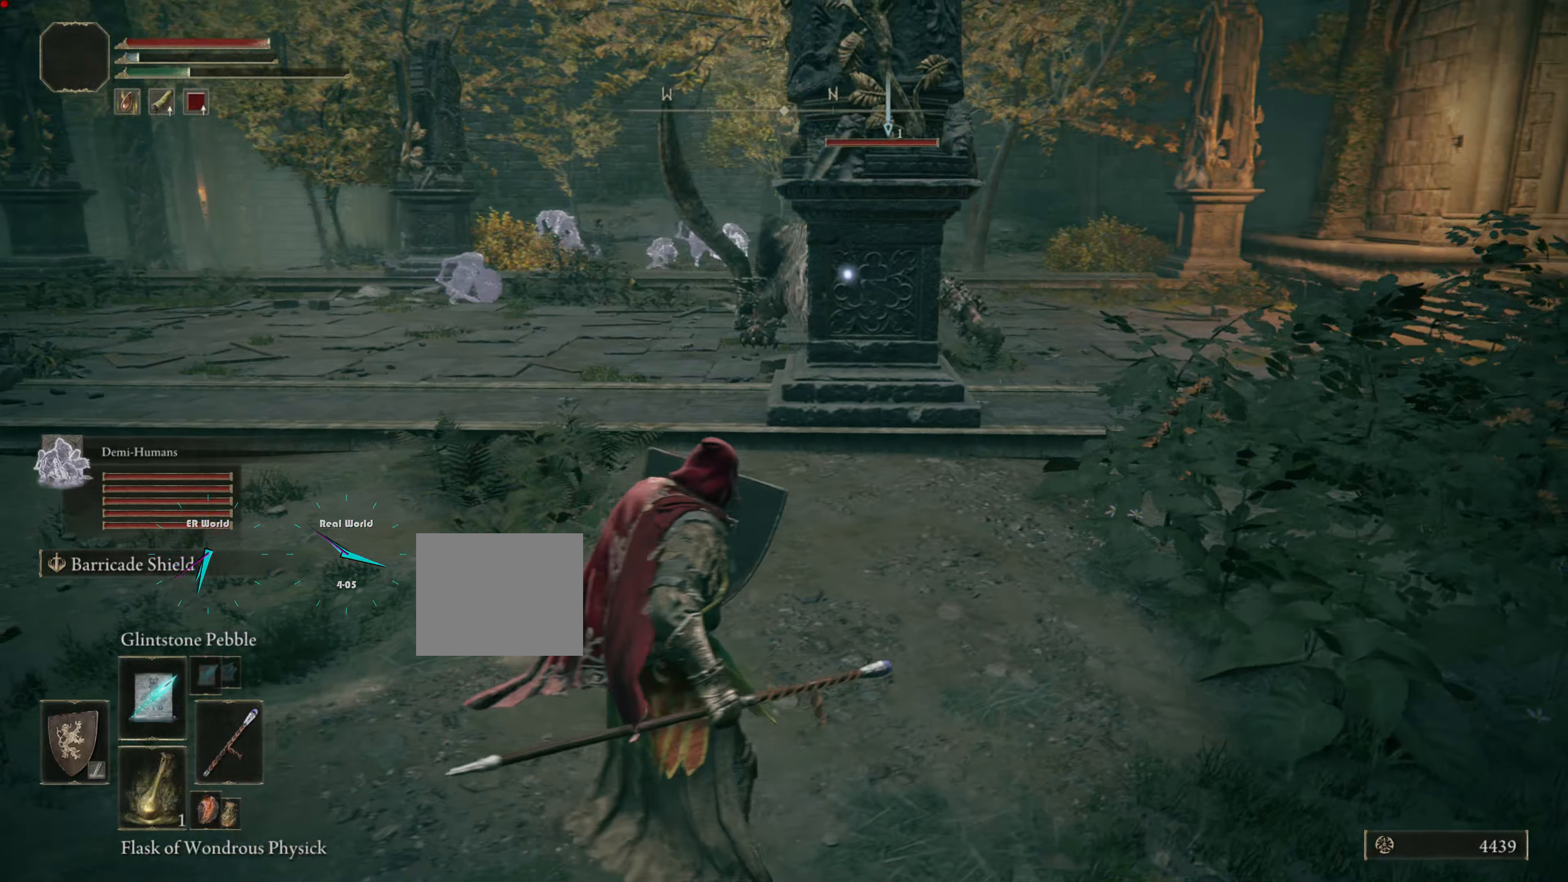
{"buttons": ["L1"], "left_stick": "left", "right_stick": "center", "events": [[484, "CIRCLE", "up"]]}
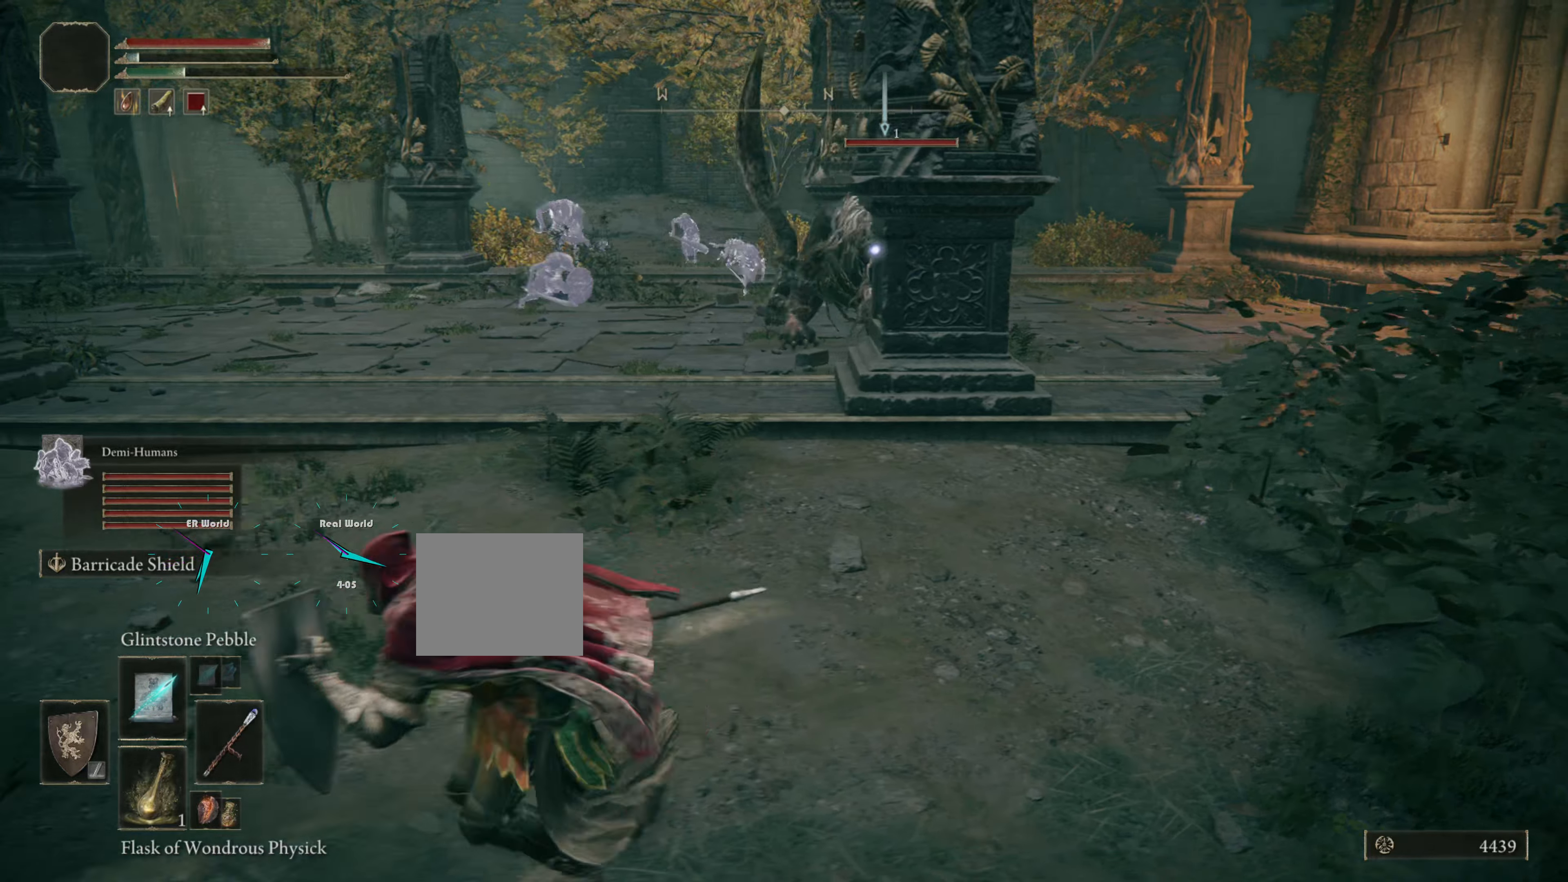
{"buttons": ["L1"], "left_stick": "down-left", "right_stick": "center", "events": [[100, "TRIANGLE", "down"], [150, "SQUARE", "down"], [150, "TRIANGLE", "up"], [317, "left_stick", "down-left"], [367, "SQUARE", "up"]]}
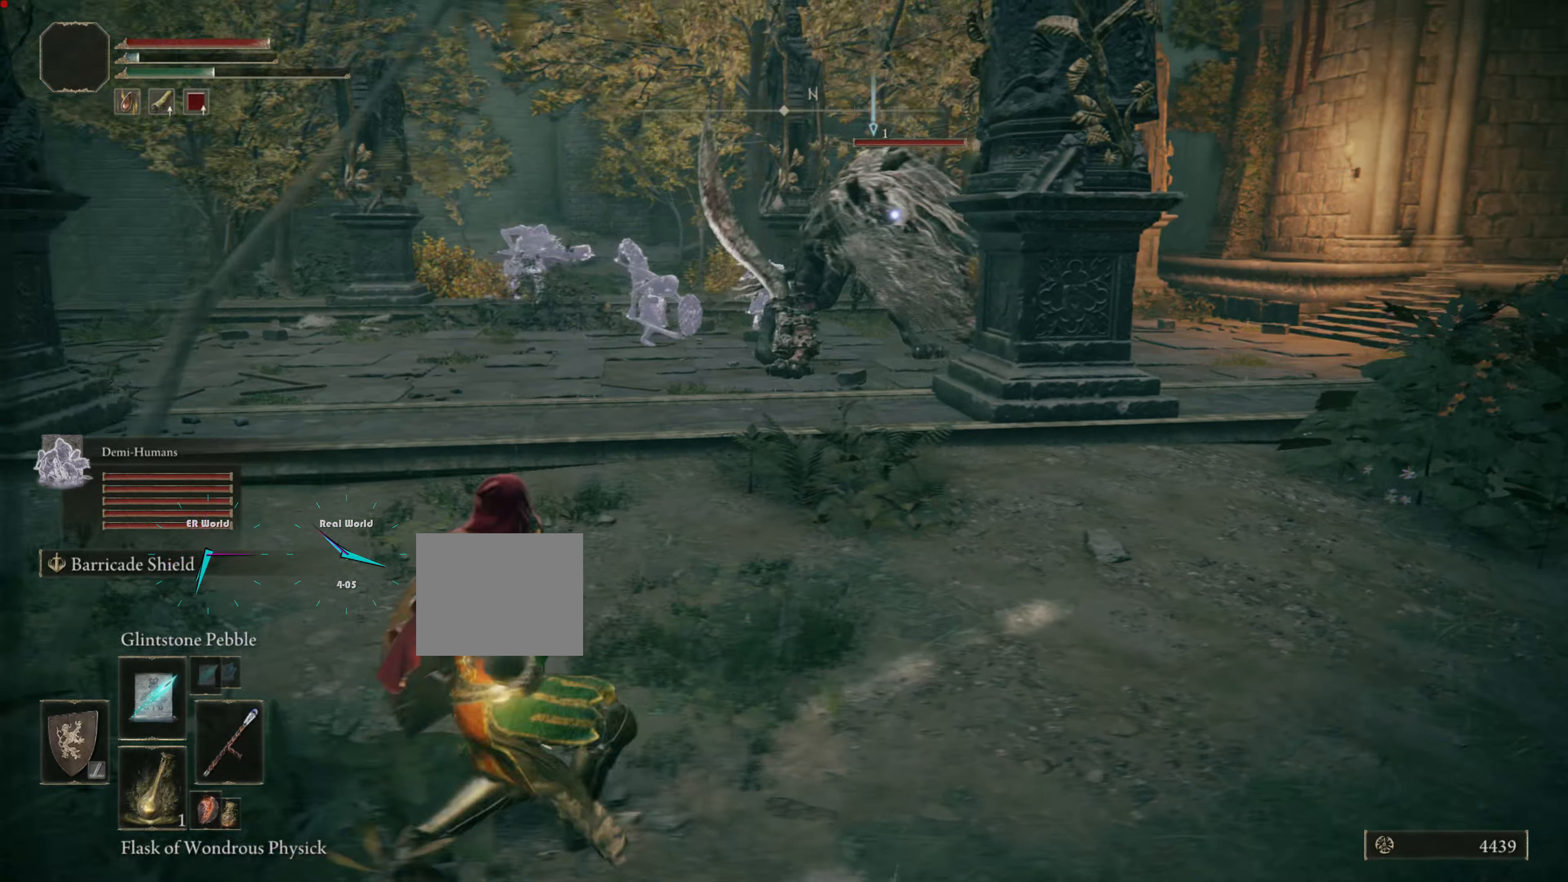
{"buttons": ["CIRCLE", "L1"], "left_stick": "down-left", "right_stick": "center"}
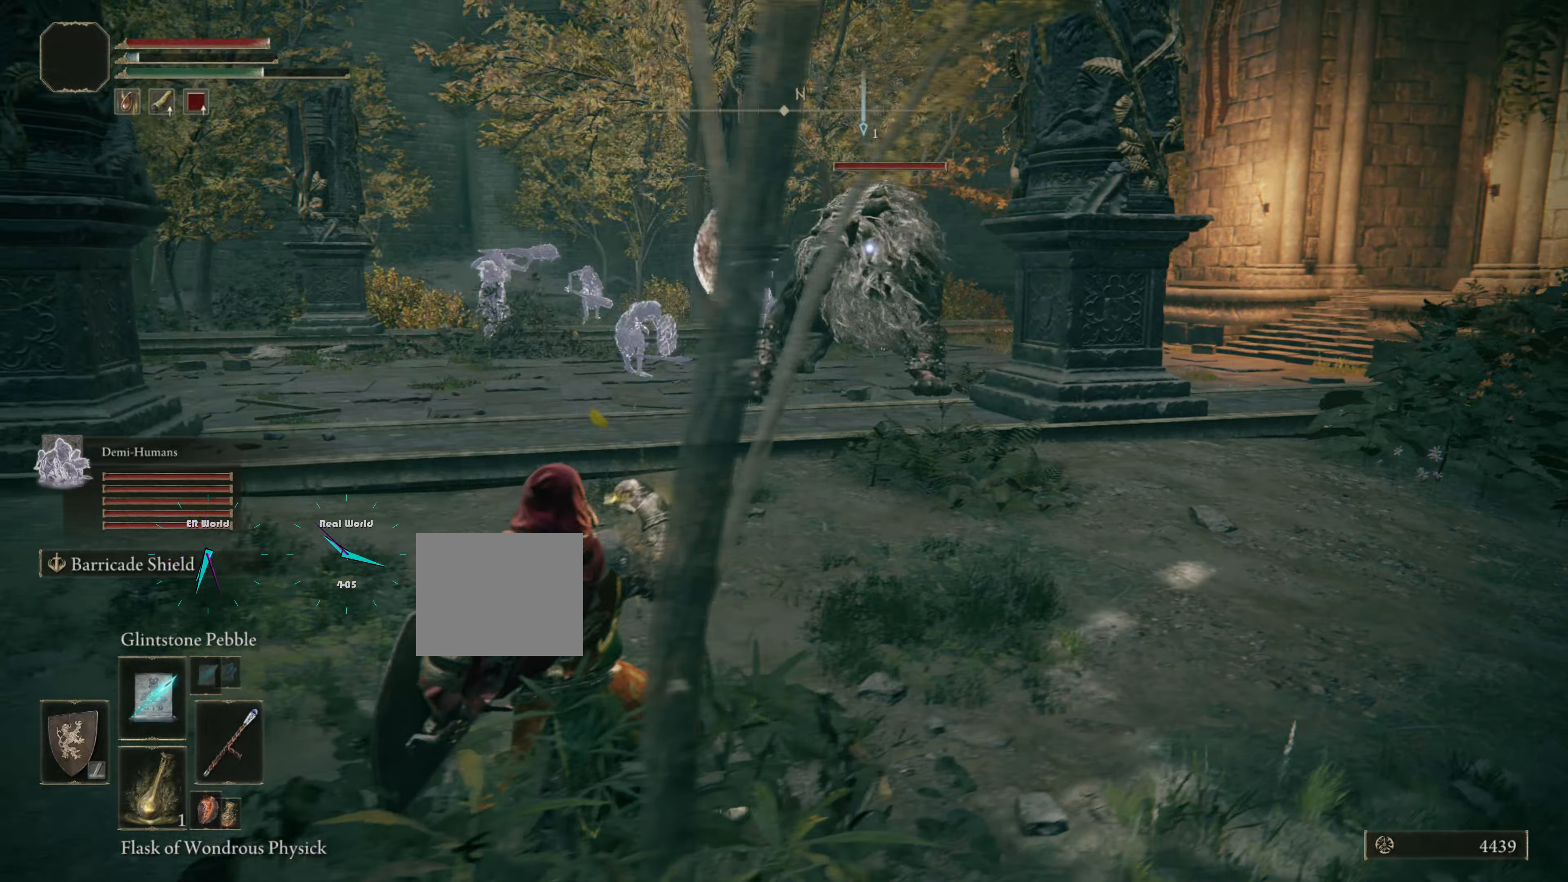
{"buttons": ["CIRCLE", "L1"], "left_stick": "left", "right_stick": "center", "events": [[384, "left_stick", "left"]]}